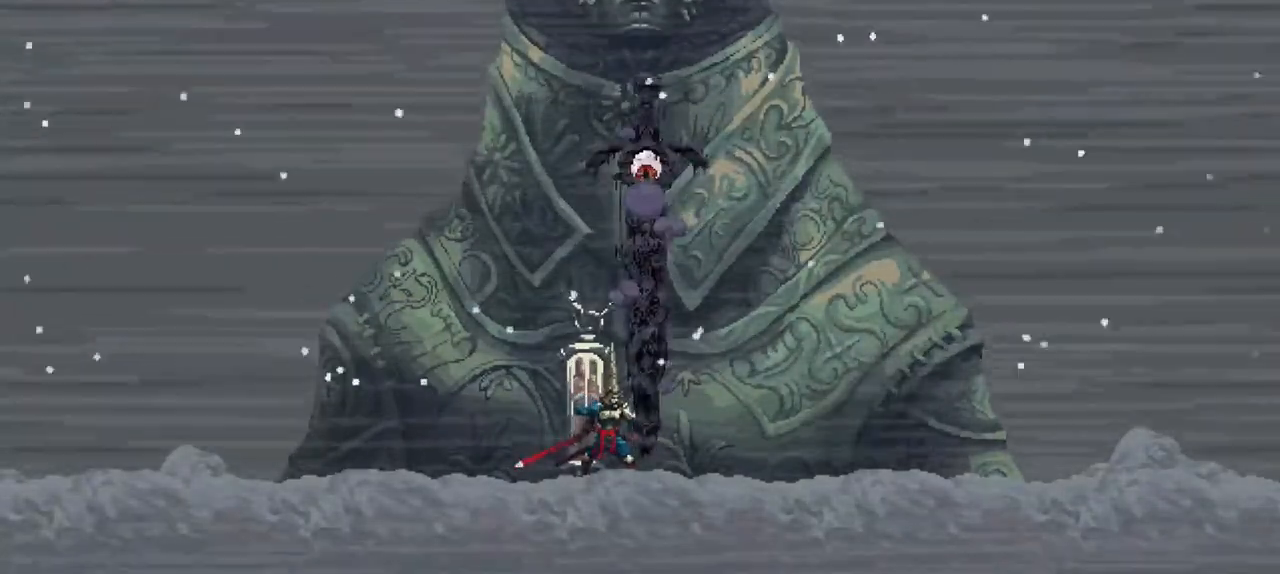
Gameplay with a controller (Xbox layout); each line is a JSON object with the inputs held at the frame after it. "events" lists button and stick changes between this image and that frame as [ms after this image, input, new state], when the widget could be followed in between. Not read: L3 R3.
{"buttons": ["A"], "left_stick": "up-right", "right_stick": "center", "events": [[417, "left_stick", "up-right"], [483, "A", "down"]]}
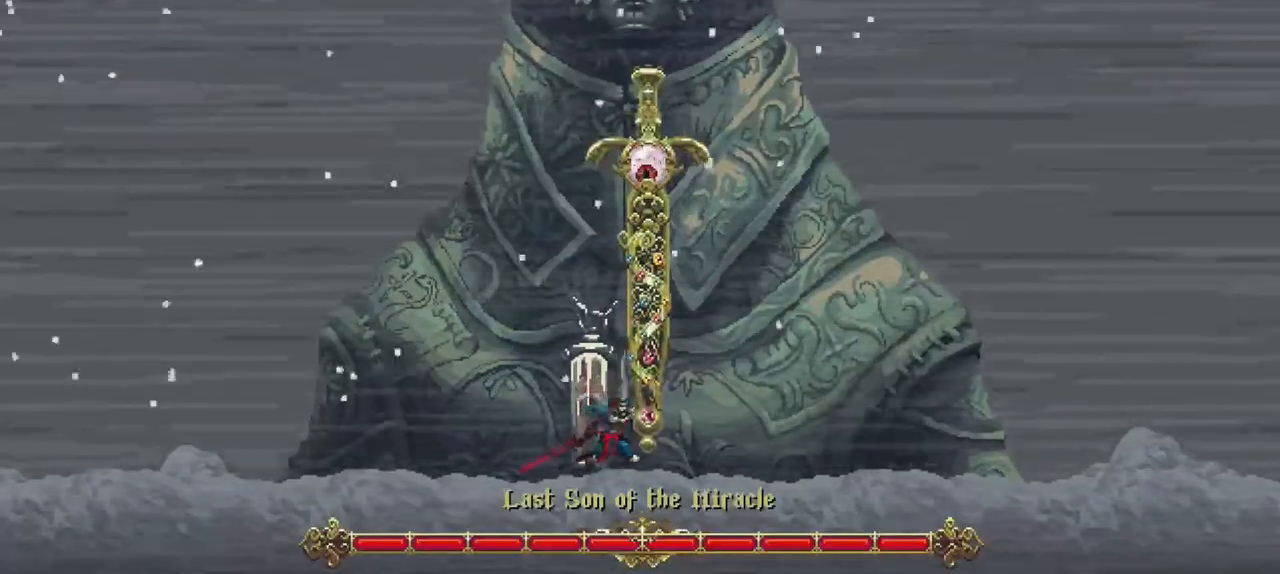
{"buttons": ["A"], "left_stick": "up", "right_stick": "center", "events": [[50, "left_stick", "up"], [117, "R1", "down"], [250, "R1", "up"]]}
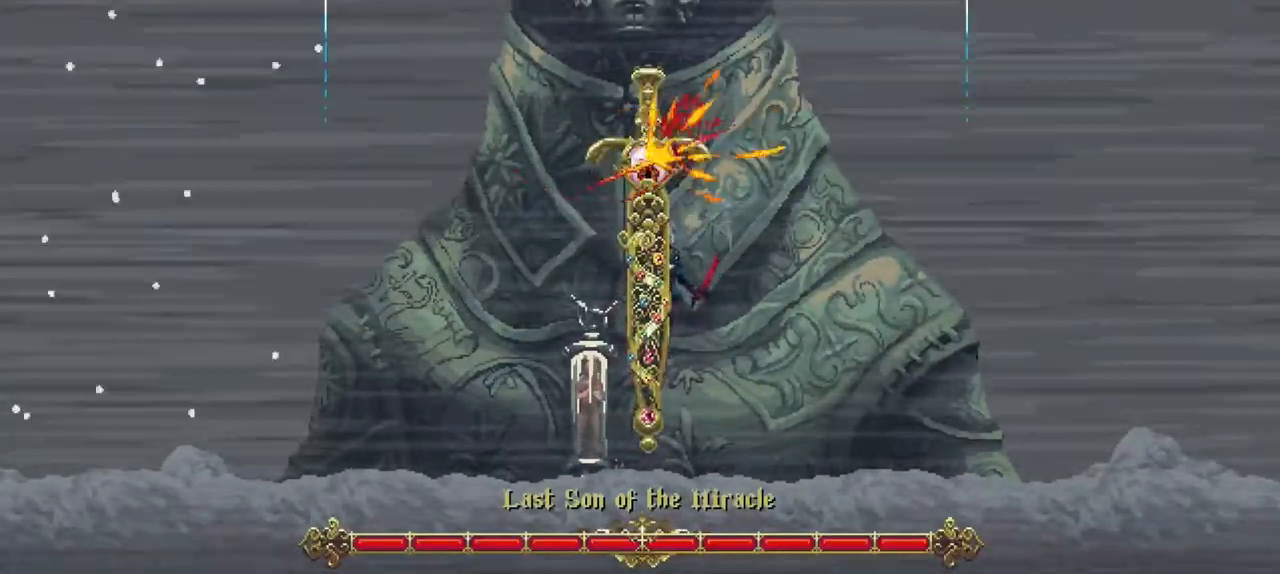
{"buttons": [], "left_stick": "left", "right_stick": "center", "events": [[50, "R1", "down"], [217, "A", "up"], [217, "R1", "up"], [217, "left_stick", "up-left"], [350, "left_stick", "left"]]}
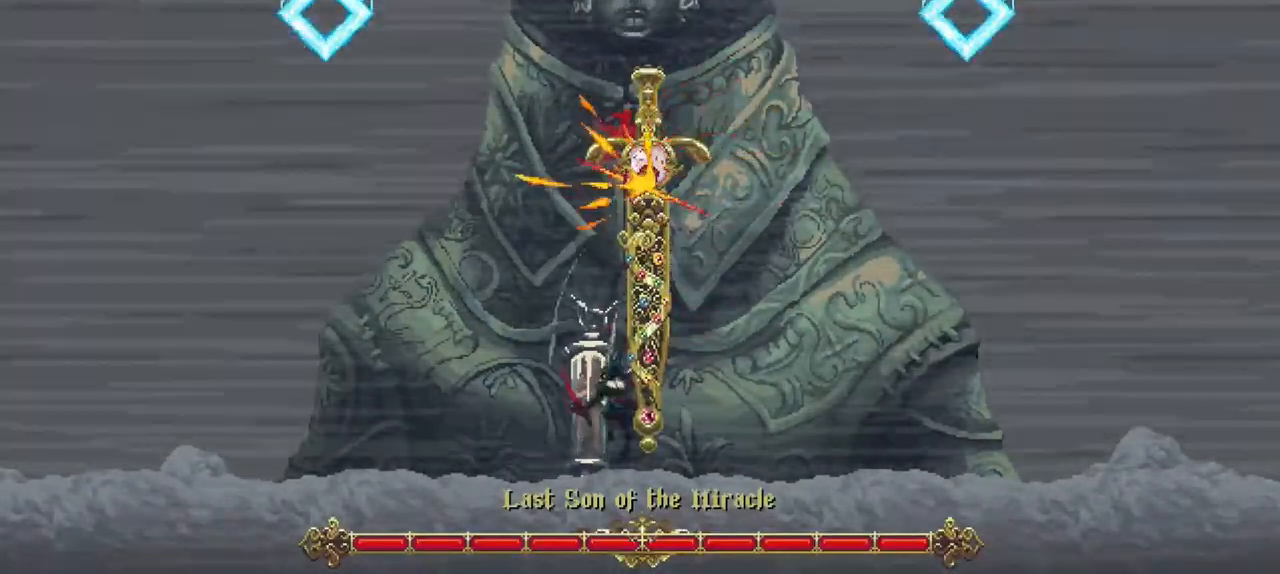
{"buttons": [], "left_stick": "left", "right_stick": "center", "events": []}
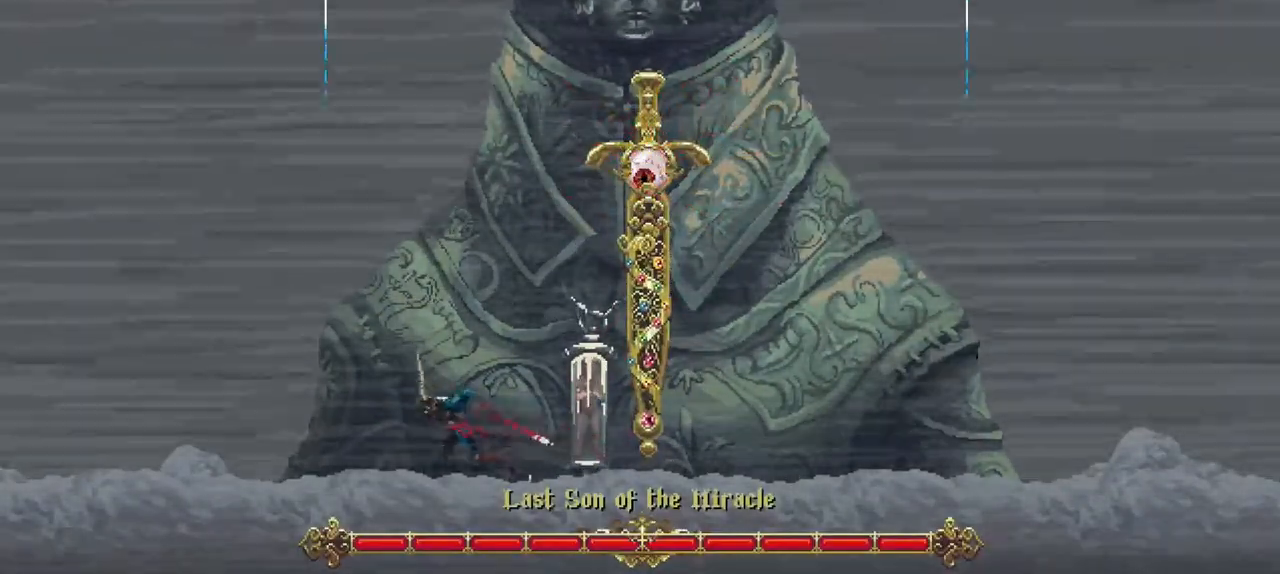
{"buttons": [], "left_stick": "down-right", "right_stick": "center", "events": [[250, "left_stick", "center"], [317, "left_stick", "right"], [450, "left_stick", "down-right"]]}
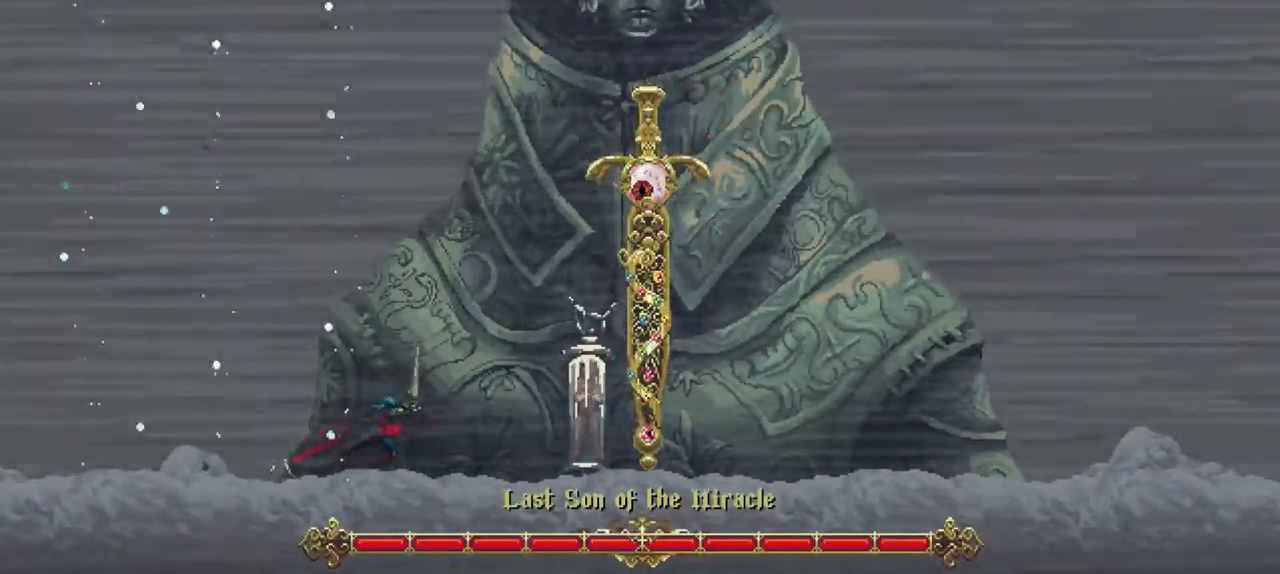
{"buttons": ["A"], "left_stick": "right", "right_stick": "center", "events": [[17, "X", "down"], [283, "X", "up"], [317, "left_stick", "right"], [383, "A", "down"]]}
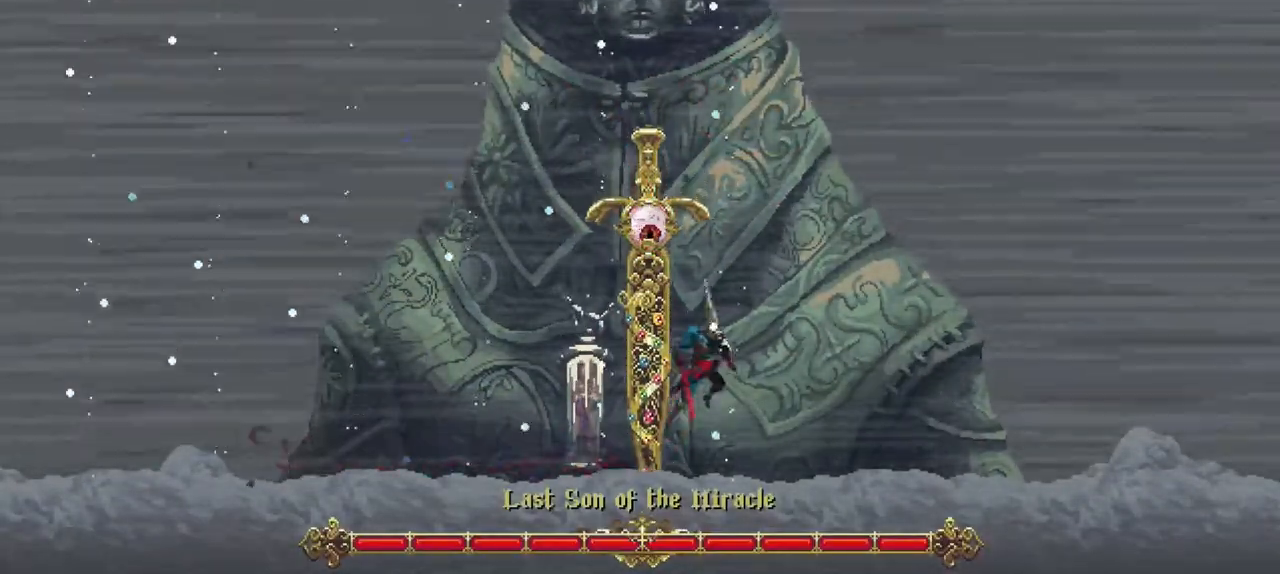
{"buttons": [], "left_stick": "down-right", "right_stick": "center", "events": [[167, "left_stick", "down-right"], [417, "A", "up"]]}
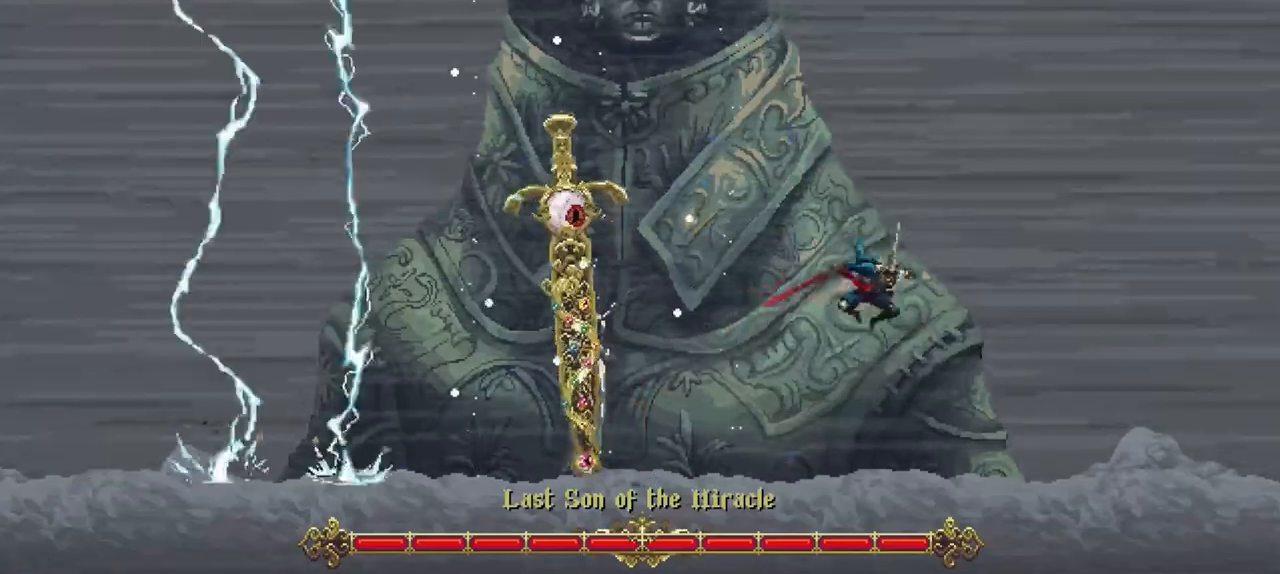
{"buttons": [], "left_stick": "center", "right_stick": "center", "events": [[317, "left_stick", "center"]]}
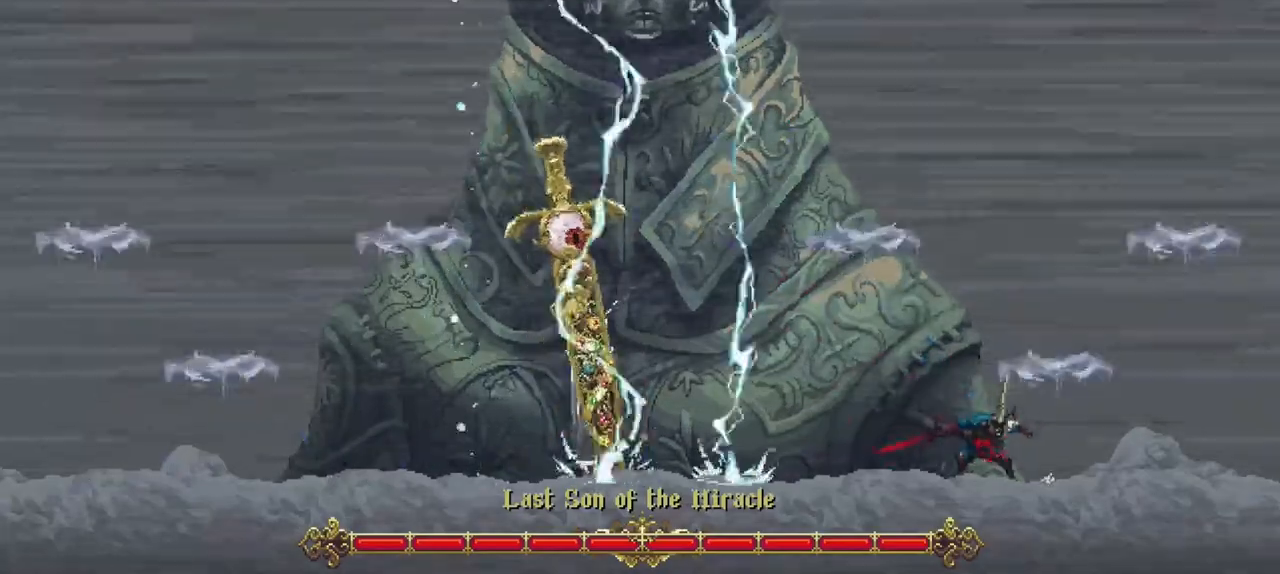
{"buttons": ["A"], "left_stick": "left", "right_stick": "center", "events": [[233, "left_stick", "left"], [250, "X", "down"], [350, "X", "up"], [417, "A", "down"]]}
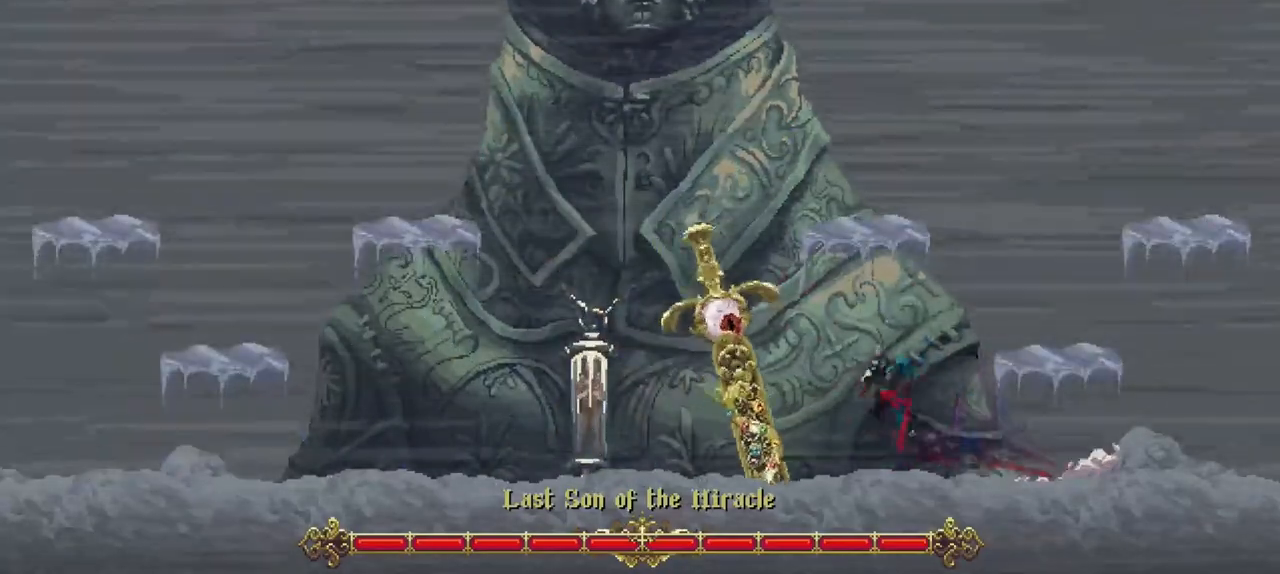
{"buttons": [], "left_stick": "left", "right_stick": "center", "events": [[50, "R1", "down"], [150, "R1", "up"], [217, "A", "up"]]}
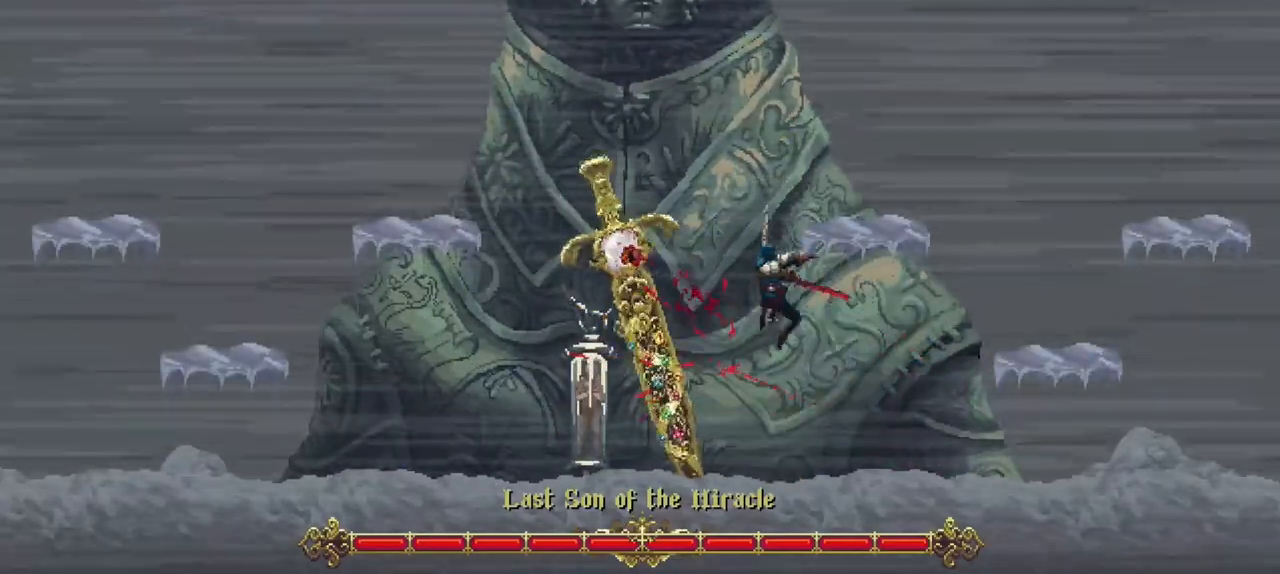
{"buttons": ["A"], "left_stick": "up-left", "right_stick": "center", "events": [[383, "A", "down"], [383, "left_stick", "up-left"]]}
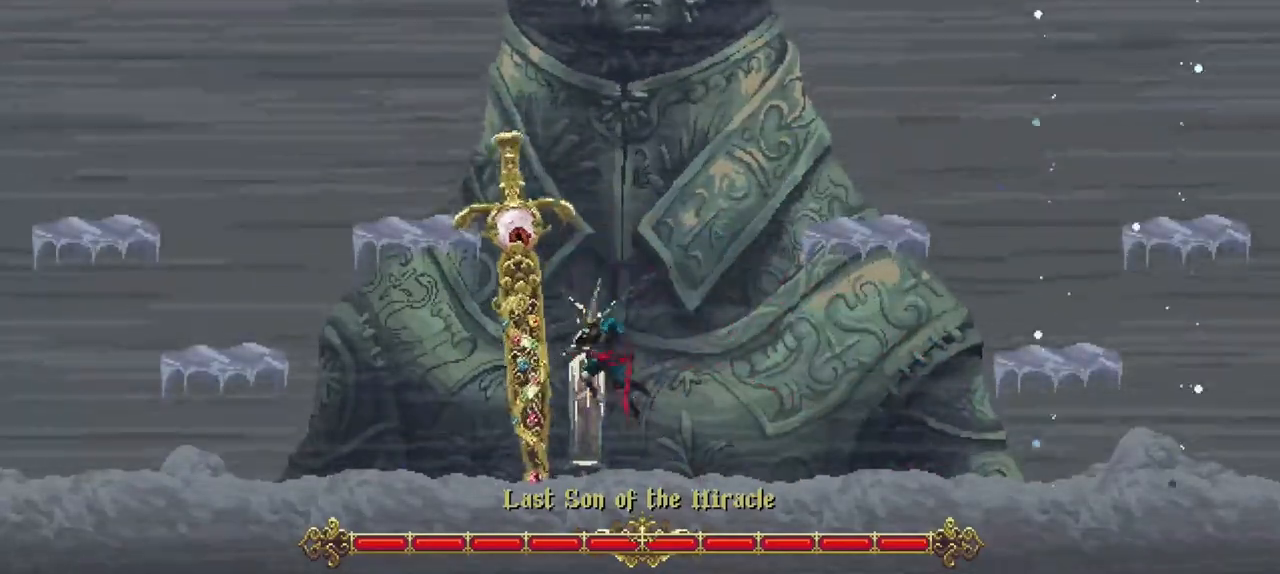
{"buttons": [], "left_stick": "left", "right_stick": "center", "events": [[133, "left_stick", "left"], [183, "R1", "down"], [250, "A", "up"], [317, "R1", "up"]]}
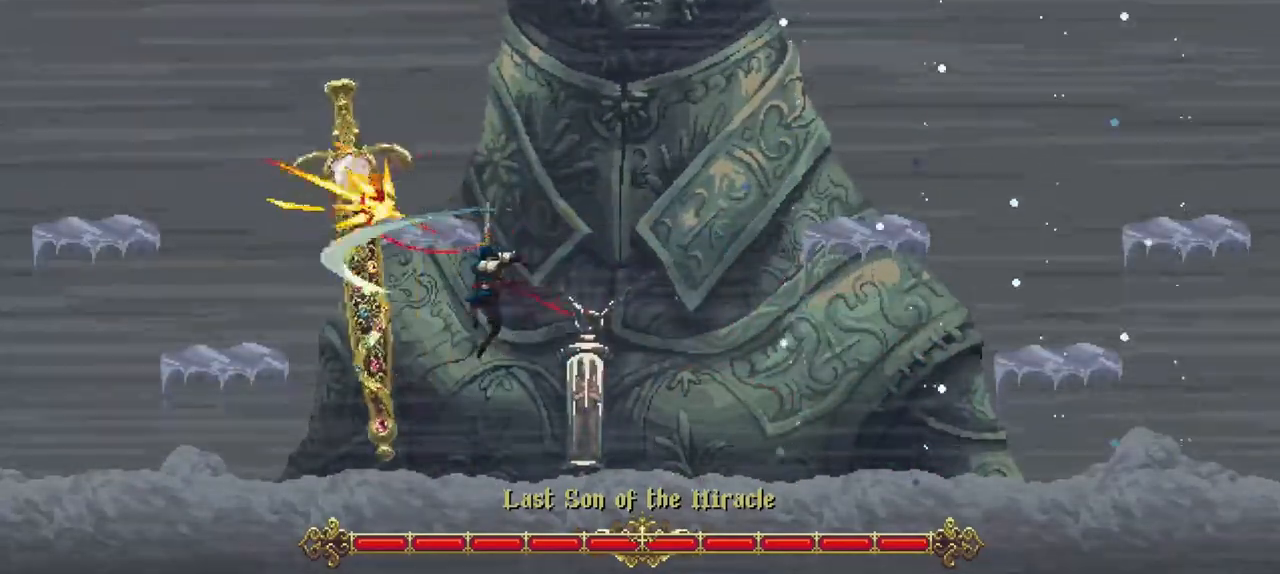
{"buttons": ["A"], "left_stick": "up-left", "right_stick": "center", "events": [[417, "A", "down"], [483, "left_stick", "up-left"]]}
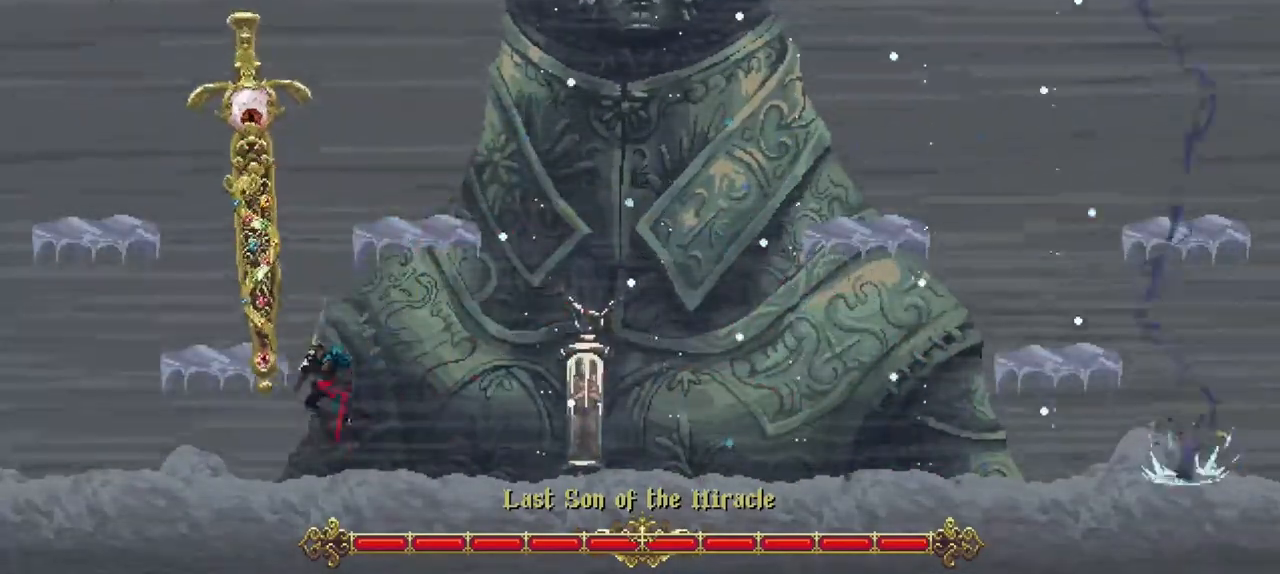
{"buttons": [], "left_stick": "up-left", "right_stick": "center", "events": [[217, "R1", "down"], [317, "A", "up"], [383, "R1", "up"]]}
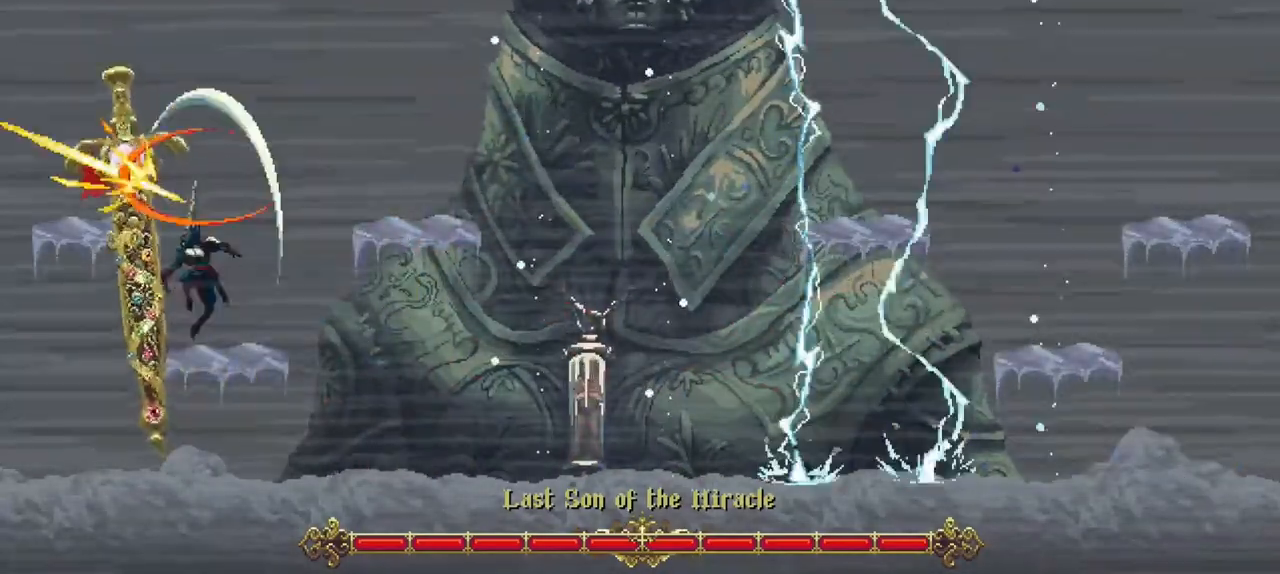
{"buttons": [], "left_stick": "center", "right_stick": "center", "events": [[83, "left_stick", "center"]]}
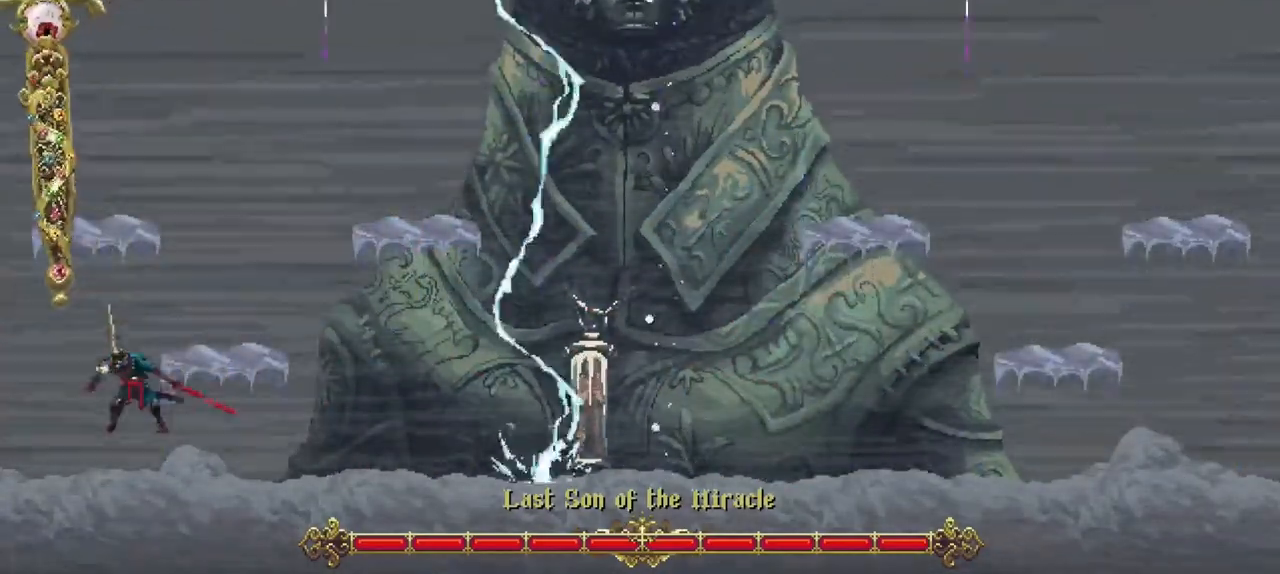
{"buttons": [], "left_stick": "right", "right_stick": "center", "events": [[317, "left_stick", "right"]]}
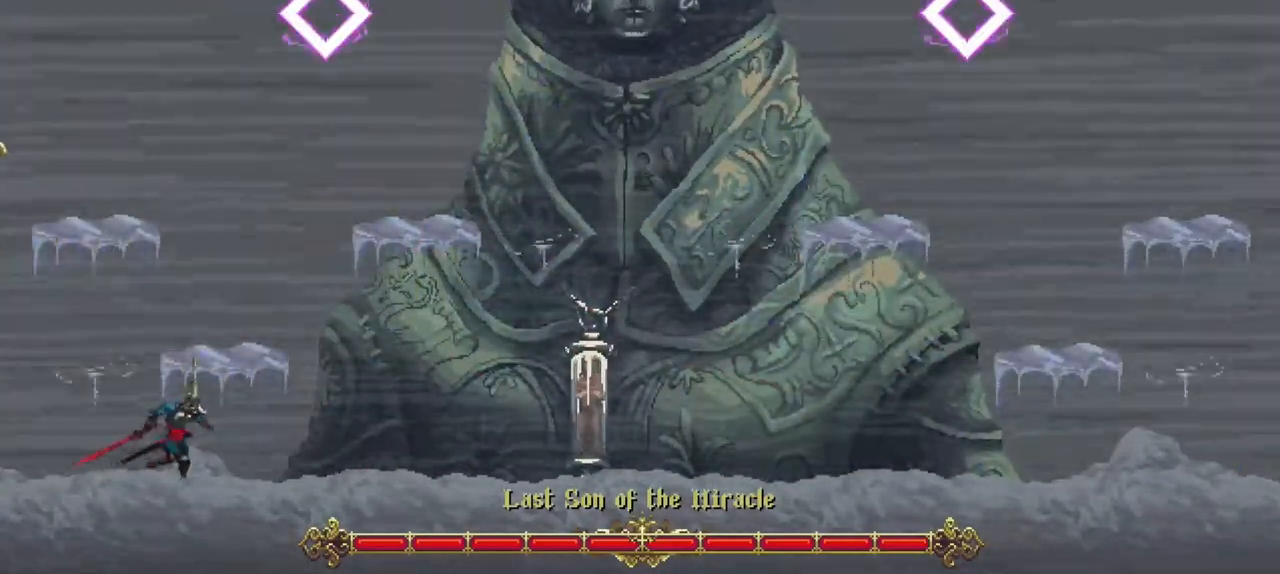
{"buttons": [], "left_stick": "center", "right_stick": "center", "events": [[483, "left_stick", "center"]]}
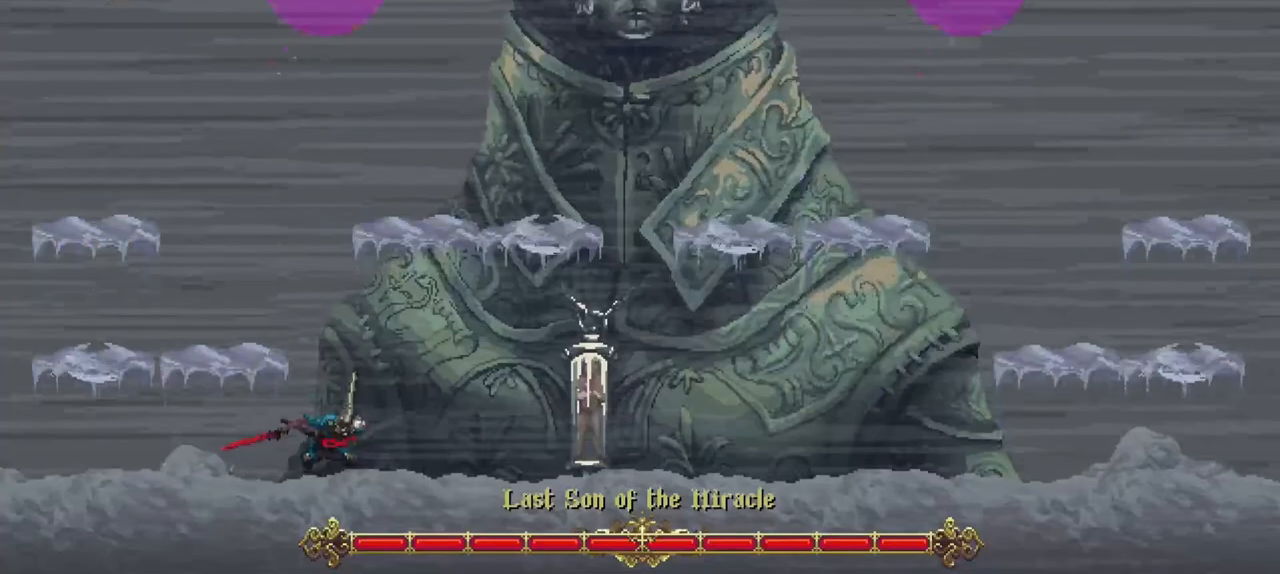
{"buttons": [], "left_stick": "left", "right_stick": "center", "events": [[383, "left_stick", "left"]]}
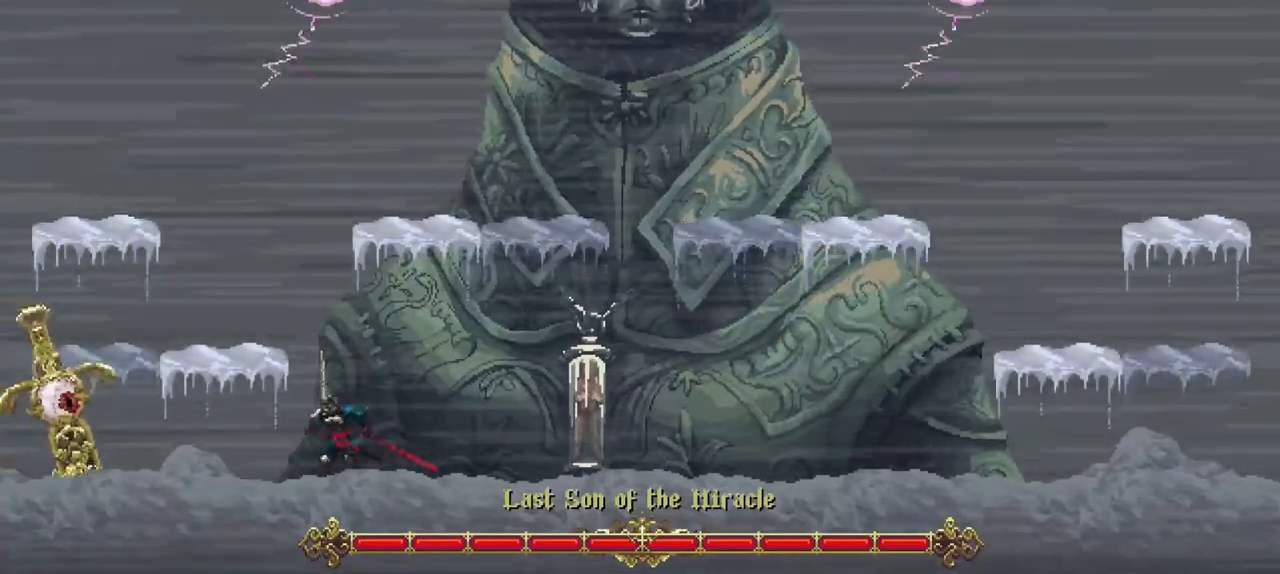
{"buttons": [], "left_stick": "center", "right_stick": "center", "events": [[83, "left_stick", "center"]]}
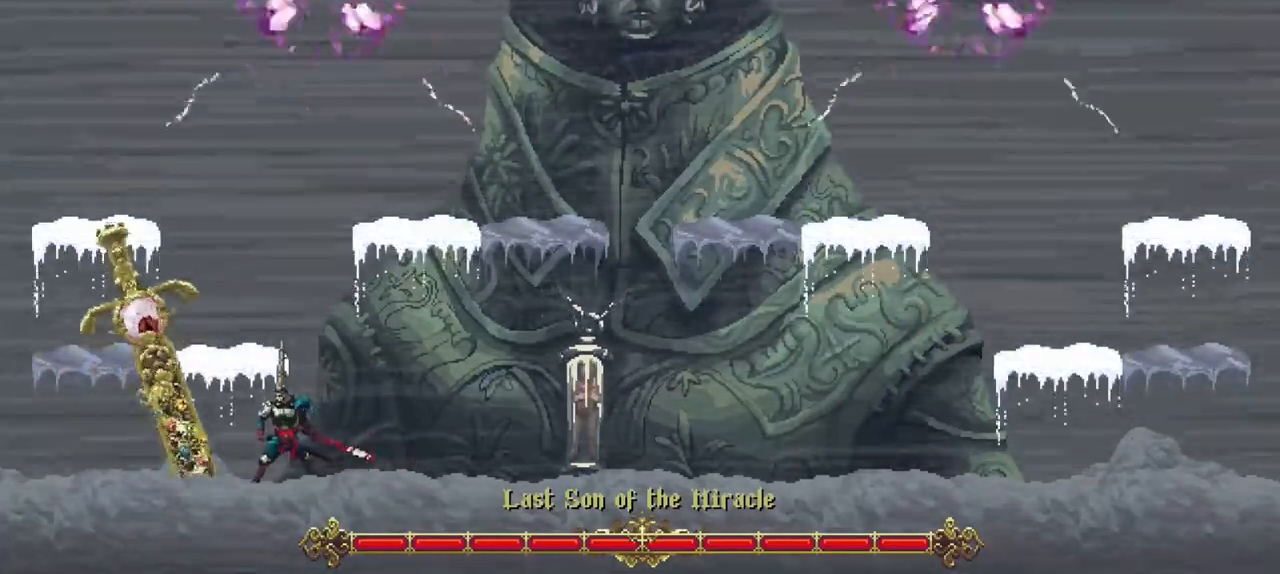
{"buttons": ["A", "R1"], "left_stick": "up-left", "right_stick": "center", "events": [[83, "A", "down"], [117, "left_stick", "up-left"], [383, "R1", "down"]]}
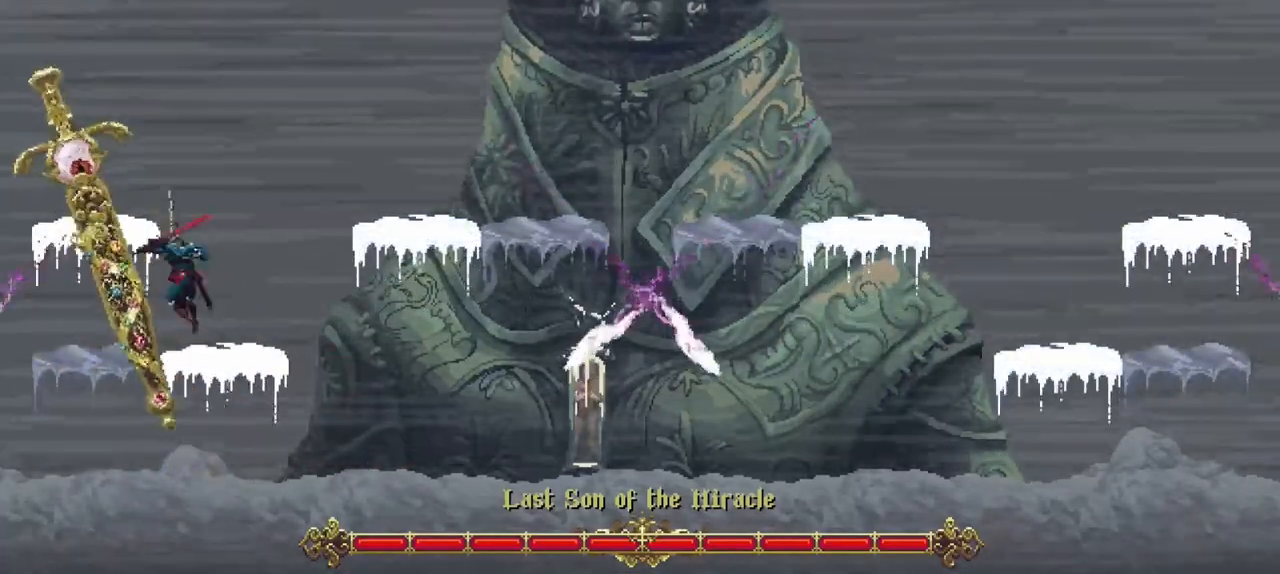
{"buttons": [], "left_stick": "right", "right_stick": "center", "events": [[50, "A", "up"], [50, "R1", "up"], [183, "left_stick", "center"], [317, "left_stick", "right"]]}
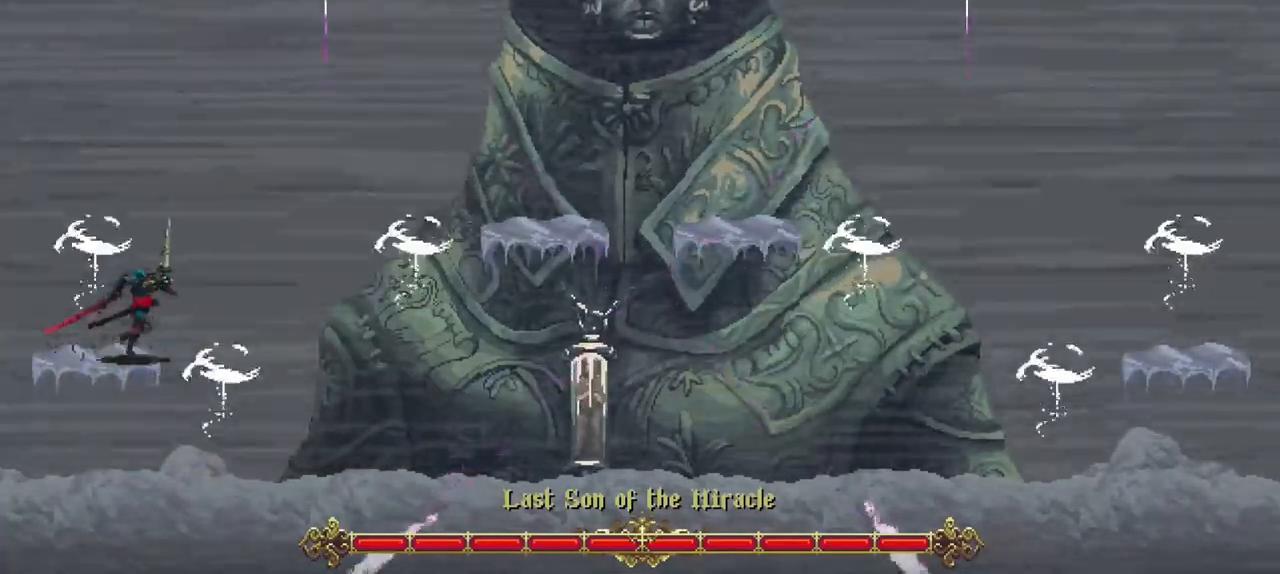
{"buttons": [], "left_stick": "right", "right_stick": "center", "events": []}
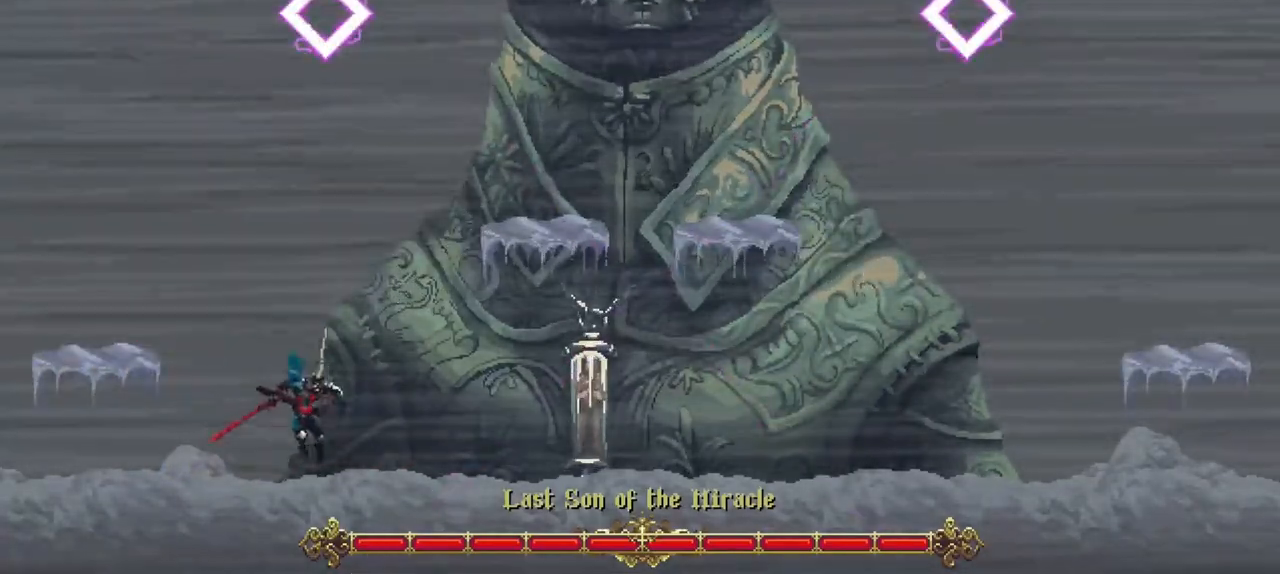
{"buttons": [], "left_stick": "right", "right_stick": "center", "events": []}
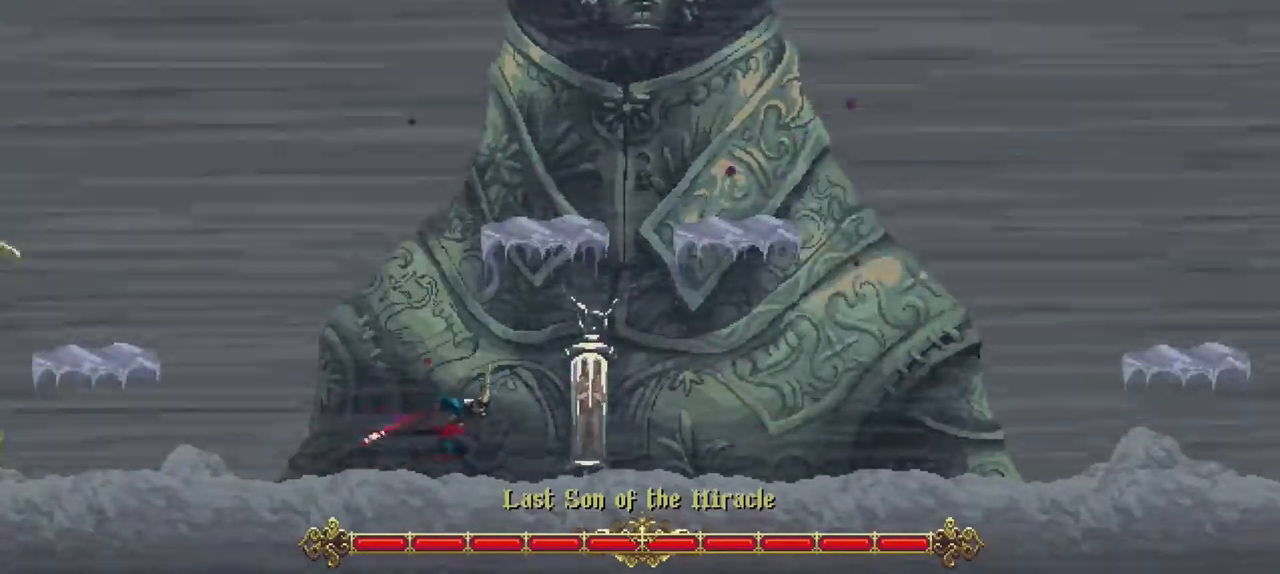
{"buttons": [], "left_stick": "down-left", "right_stick": "center", "events": [[217, "left_stick", "center"], [283, "left_stick", "left"], [350, "left_stick", "down-left"]]}
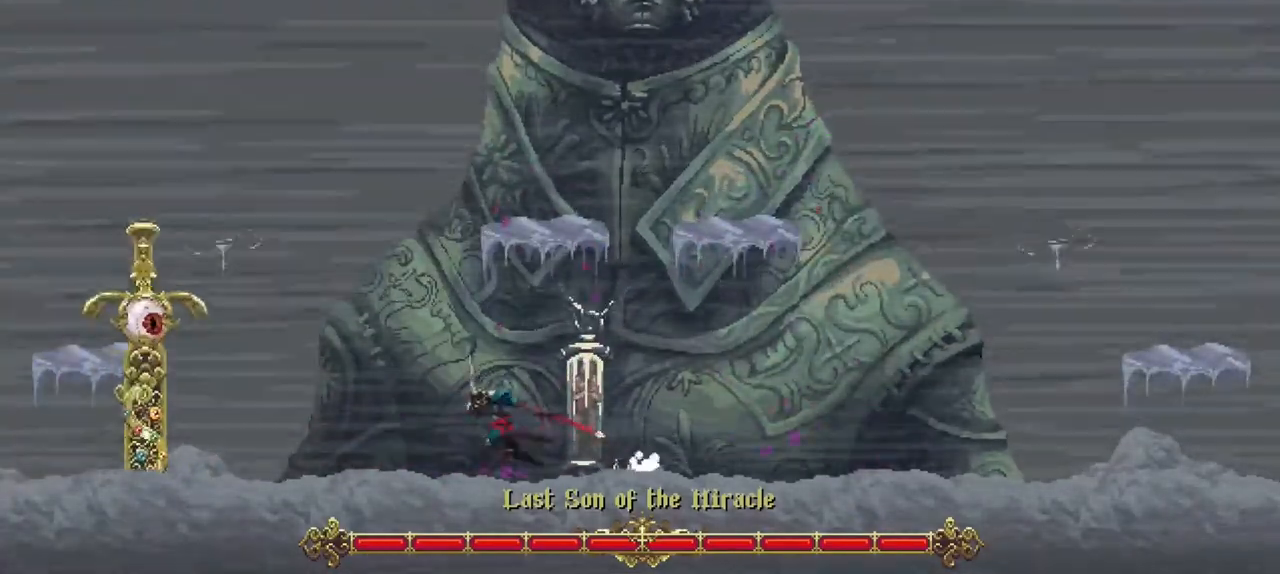
{"buttons": [], "left_stick": "down-left", "right_stick": "center", "events": [[50, "A", "down"], [283, "R1", "down"], [417, "A", "up"], [450, "R1", "up"]]}
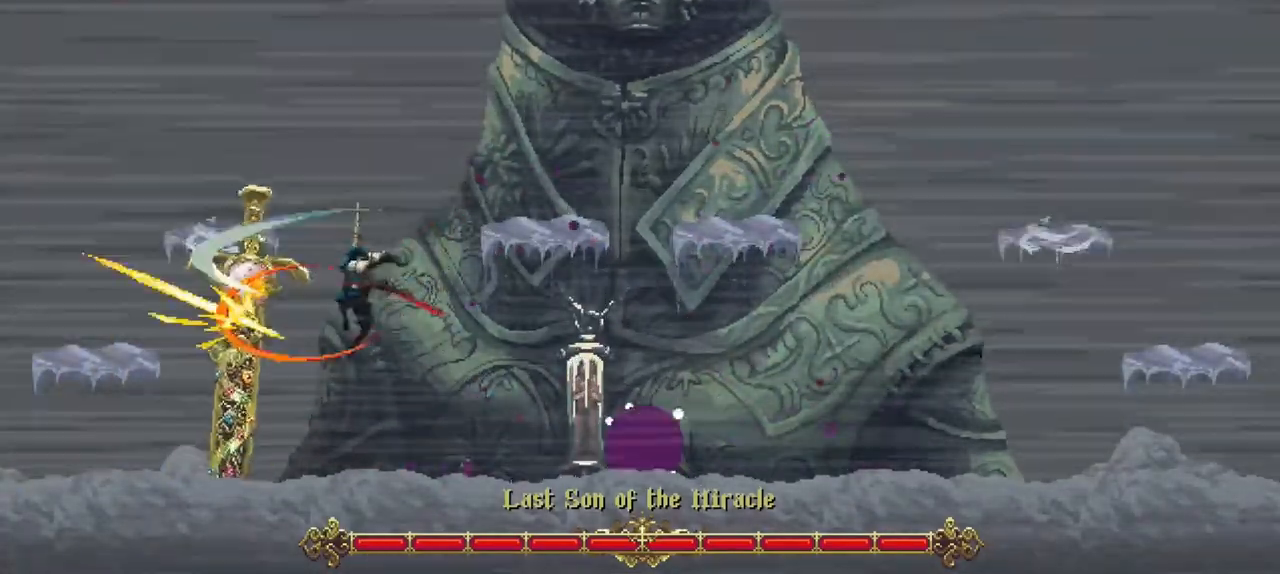
{"buttons": [], "left_stick": "center", "right_stick": "center", "events": [[283, "left_stick", "center"]]}